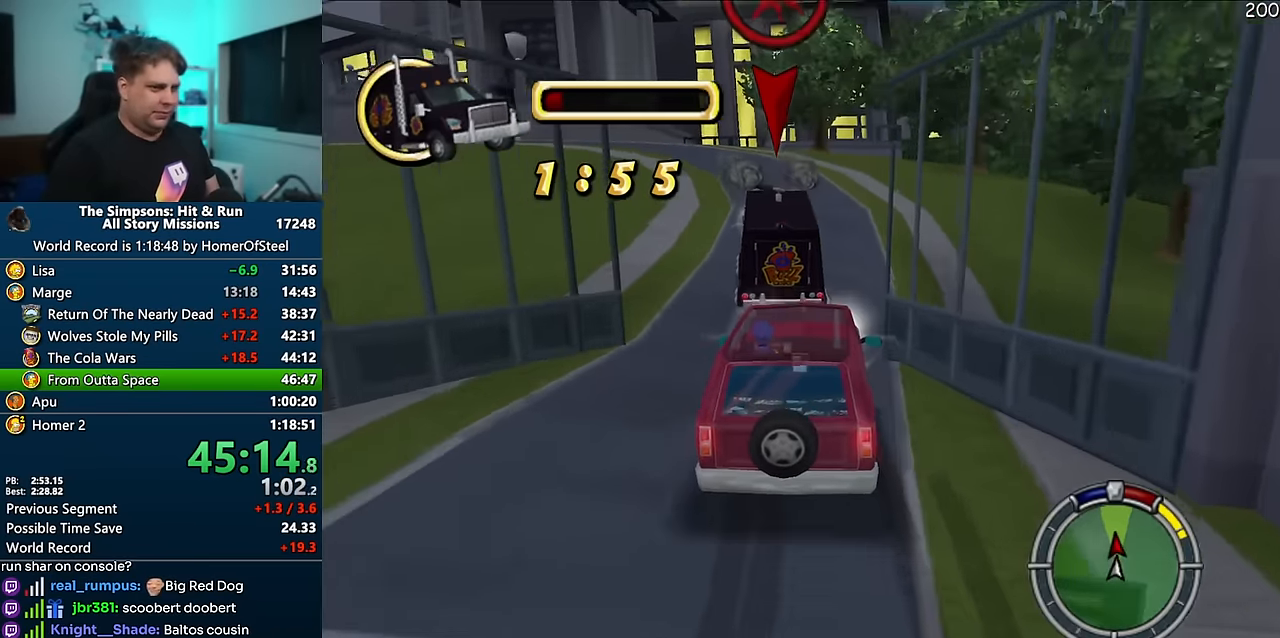
Gameplay with a controller (Xbox layout); each line is a JSON object with the inputs held at the frame after it (dt_ms = milliseconds from this image to that frame). "events" lists button and stick changes between this image and that frame as [ms after this image, input, new state], when the widget could be followed in between. Not read: B DPAD_LEFT L3 R3.
{"dt_ms": 500, "buttons": ["A"], "left_stick": "center", "right_stick": "center", "events": [[83, "A", "up"], [233, "A", "down"]]}
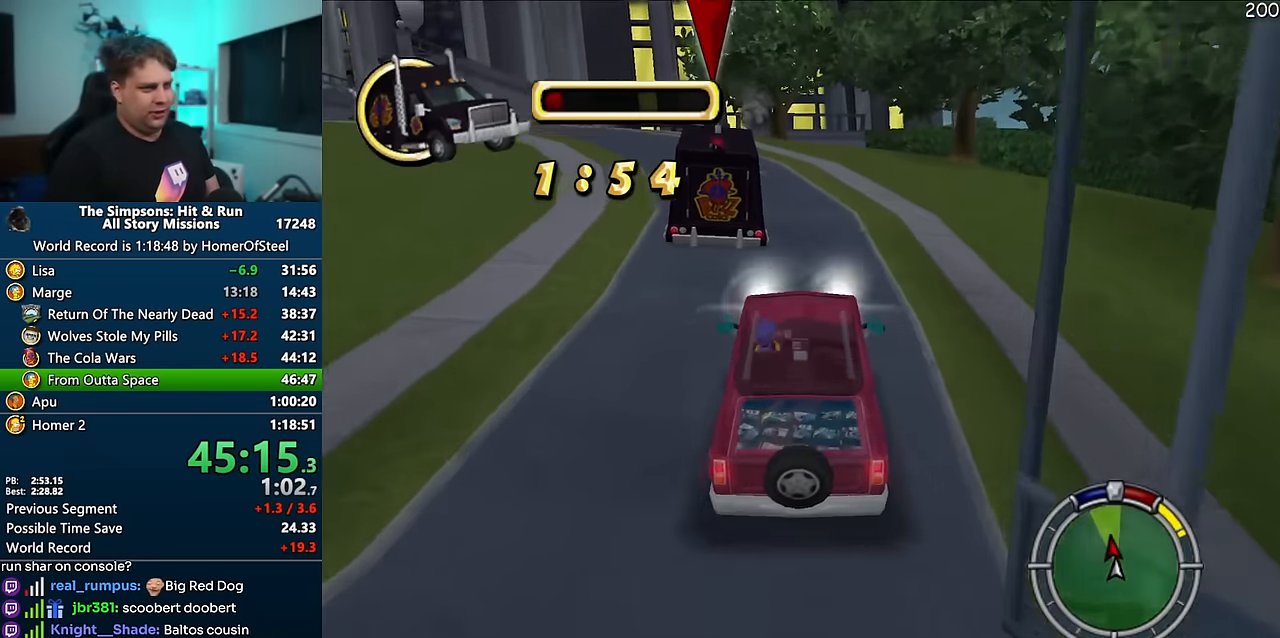
{"dt_ms": 500, "buttons": ["A"], "left_stick": "center", "right_stick": "center", "events": [[66, "left_stick", "left"], [200, "A", "up"], [233, "left_stick", "center"], [300, "A", "down"], [333, "left_stick", "left"], [500, "left_stick", "center"]]}
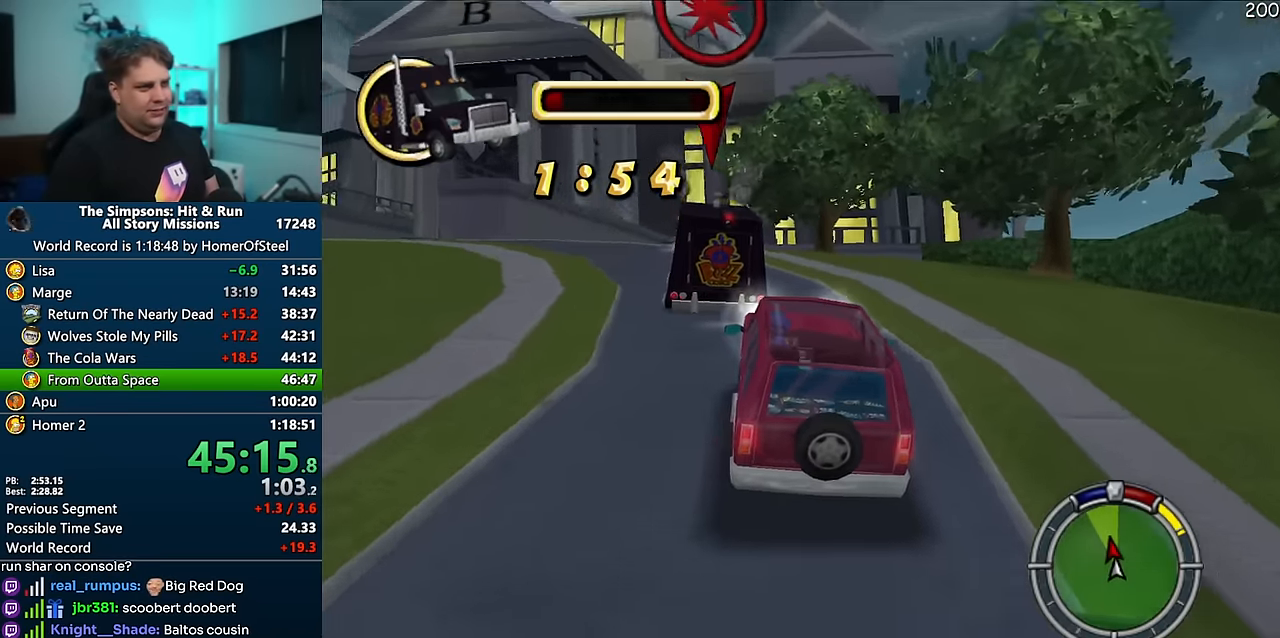
{"dt_ms": 500, "buttons": ["A"], "left_stick": "left", "right_stick": "center", "events": [[116, "left_stick", "left"], [350, "left_stick", "center"], [450, "left_stick", "left"]]}
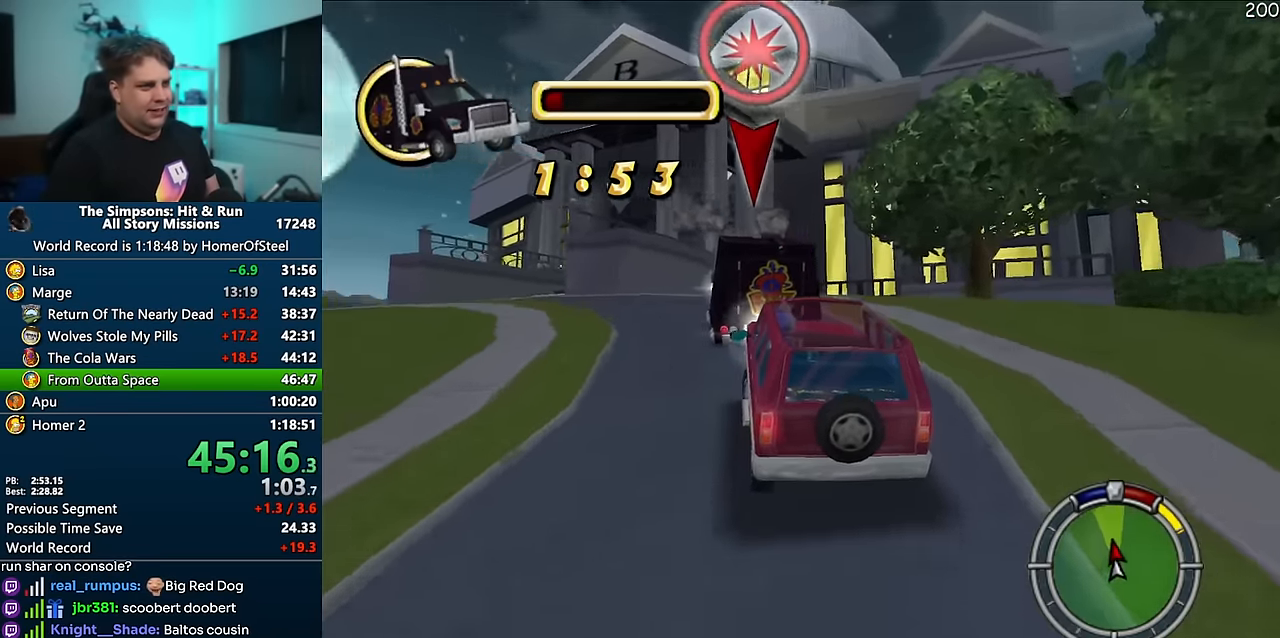
{"dt_ms": 500, "buttons": ["A"], "left_stick": "center", "right_stick": "center", "events": [[166, "left_stick", "center"], [283, "left_stick", "down-left"], [450, "left_stick", "center"]]}
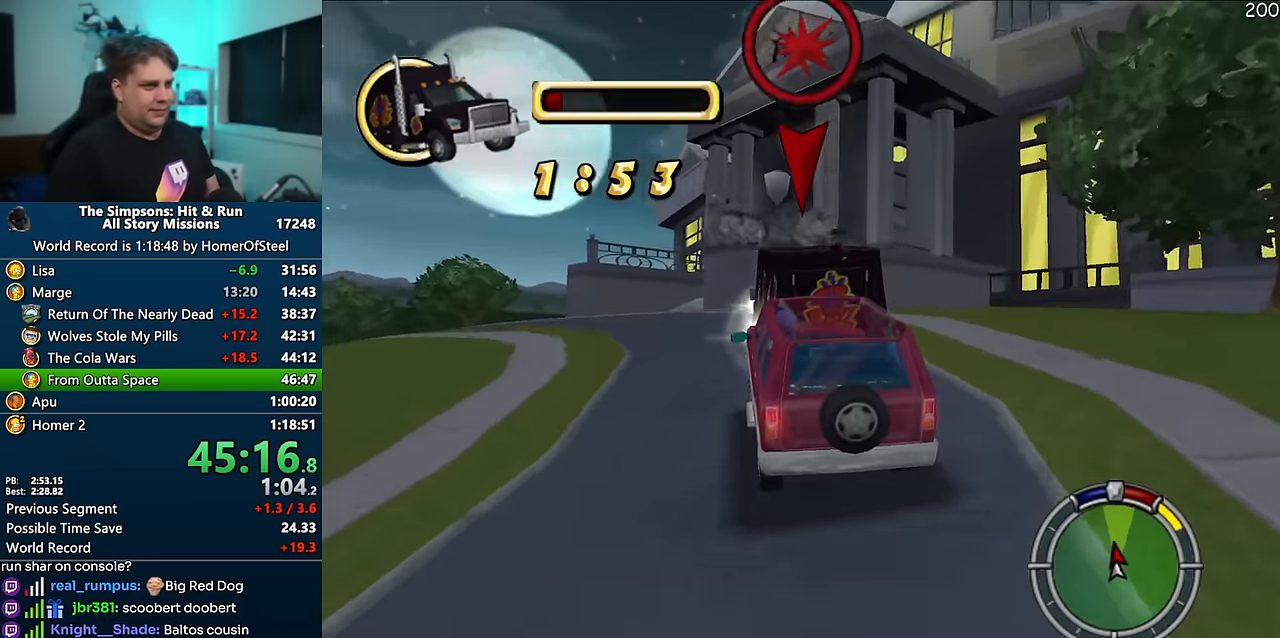
{"dt_ms": 1000, "buttons": ["A"], "left_stick": "center", "right_stick": "center", "events": [[66, "left_stick", "down-left"], [183, "left_stick", "center"], [416, "left_stick", "down-left"], [633, "left_stick", "center"]]}
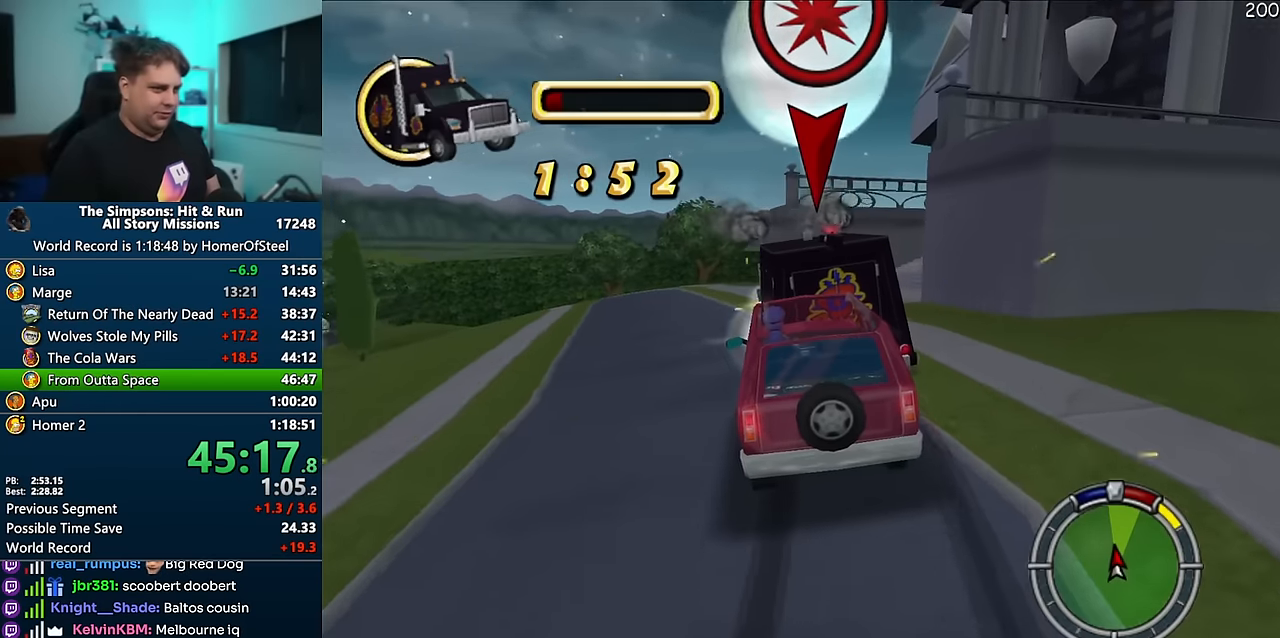
{"dt_ms": 500, "buttons": ["A"], "left_stick": "right", "right_stick": "center", "events": [[50, "left_stick", "down-left"], [200, "left_stick", "center"], [400, "left_stick", "right"]]}
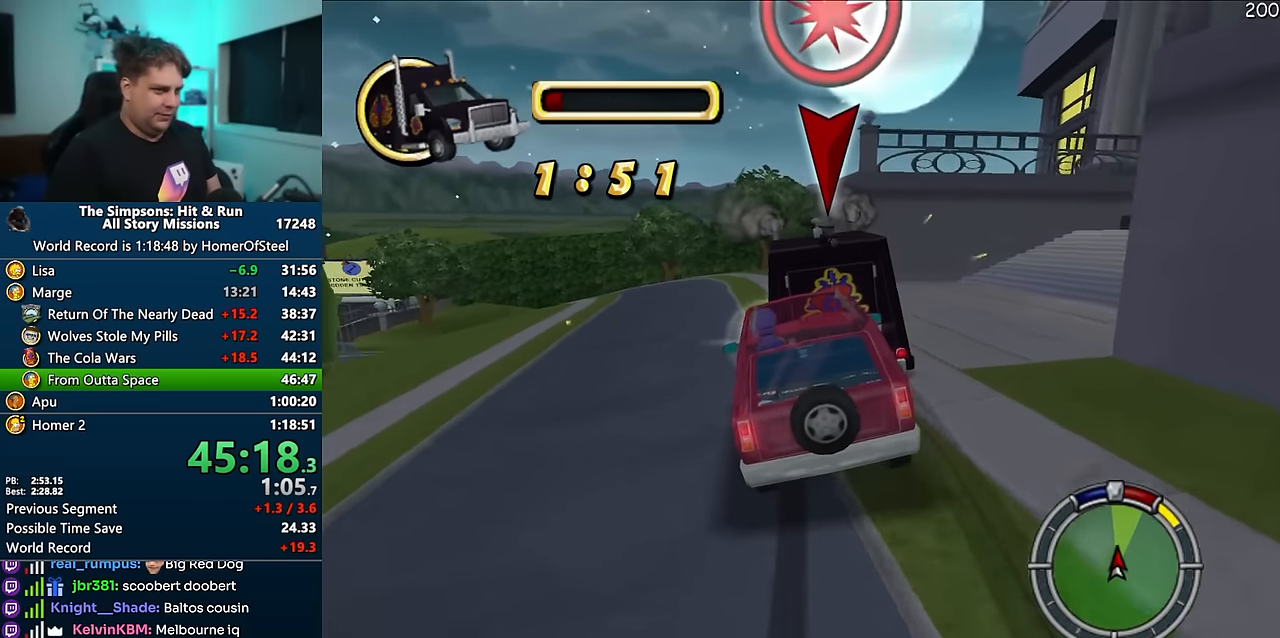
{"dt_ms": 500, "buttons": ["A"], "left_stick": "right", "right_stick": "center", "events": [[166, "left_stick", "center"], [350, "left_stick", "right"]]}
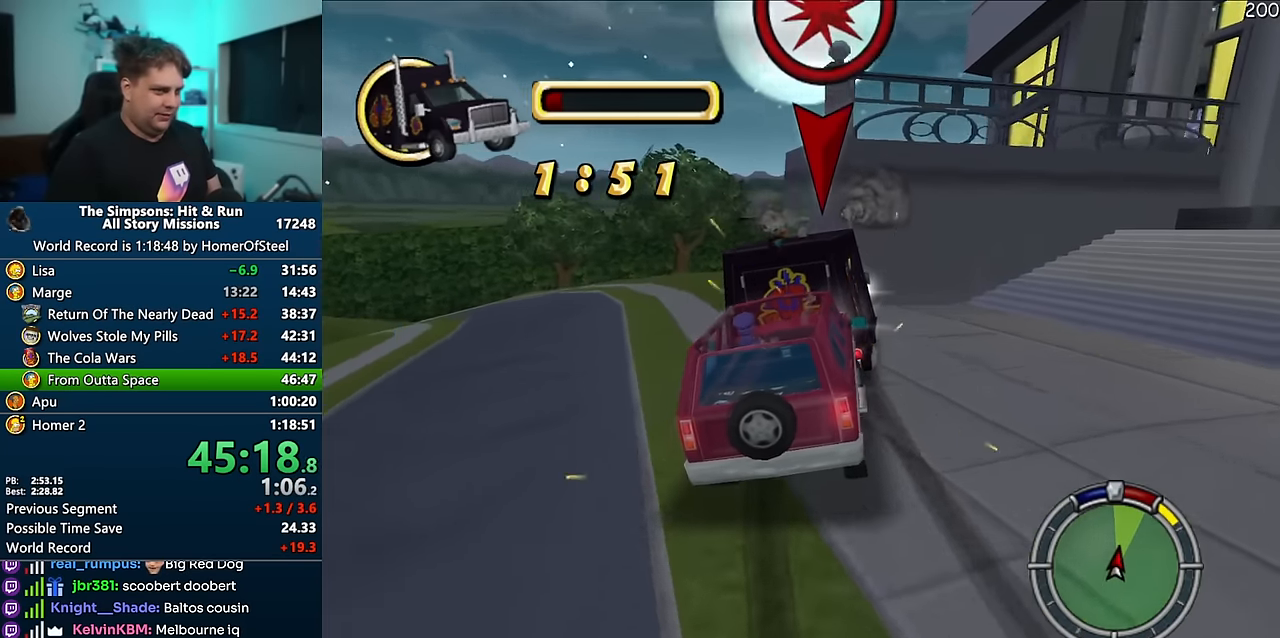
{"dt_ms": 500, "buttons": [], "left_stick": "center", "right_stick": "center", "events": [[183, "A", "up"], [266, "left_stick", "center"]]}
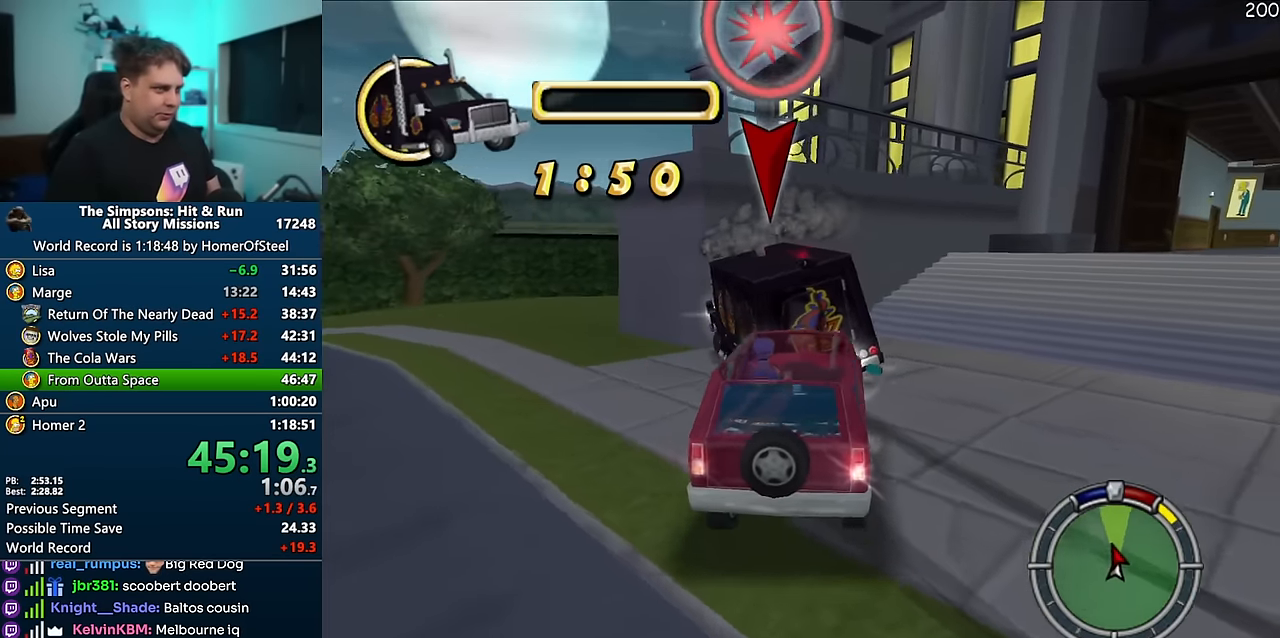
{"dt_ms": 500, "buttons": ["A", "R1"], "left_stick": "center", "right_stick": "center", "events": [[183, "A", "down"], [200, "R1", "down"]]}
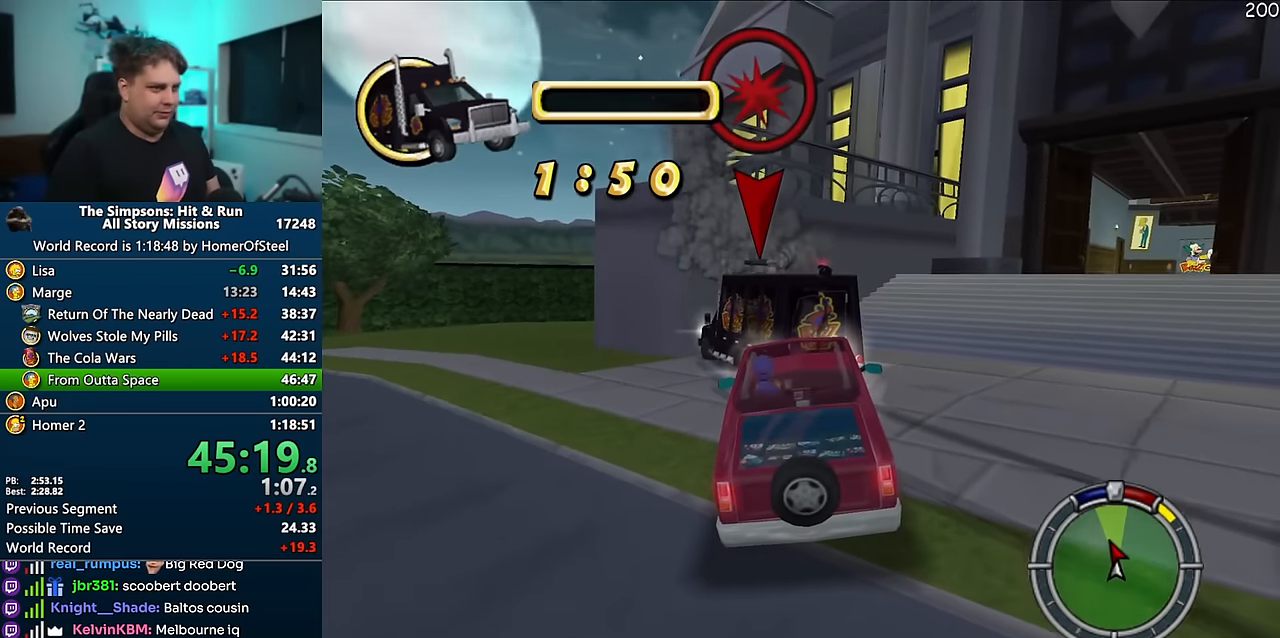
{"dt_ms": 500, "buttons": ["A"], "left_stick": "center", "right_stick": "center", "events": [[200, "R1", "up"]]}
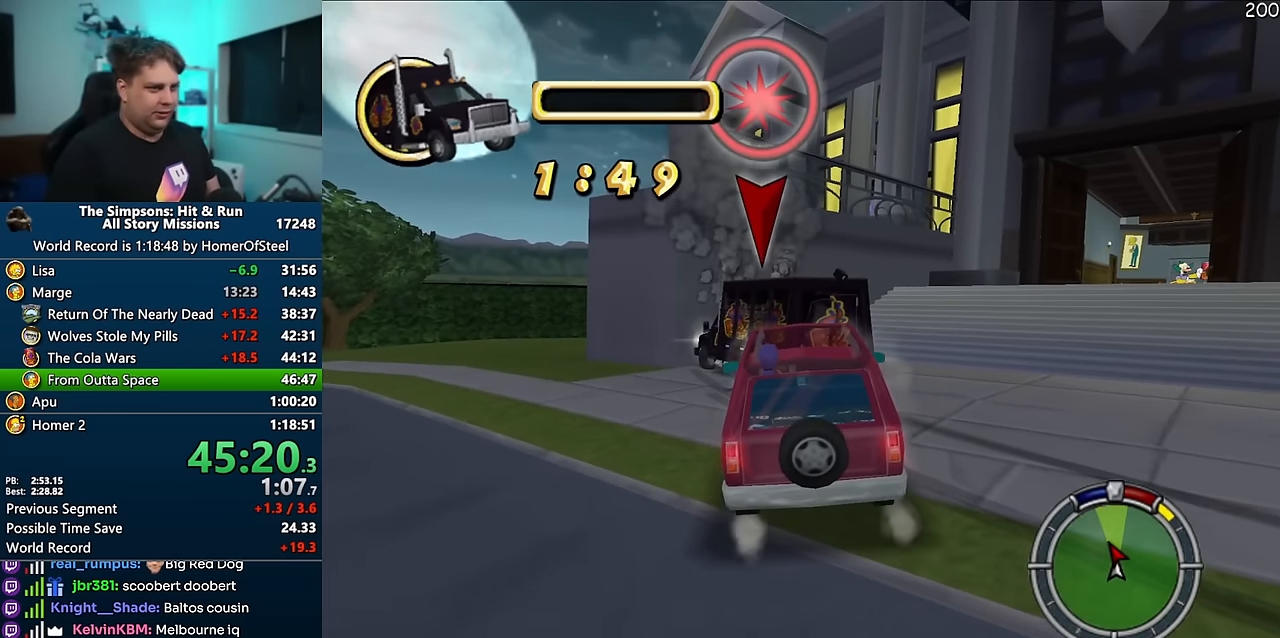
{"dt_ms": 500, "buttons": [], "left_stick": "center", "right_stick": "center", "events": [[50, "left_stick", "left"], [400, "left_stick", "center"], [433, "A", "up"]]}
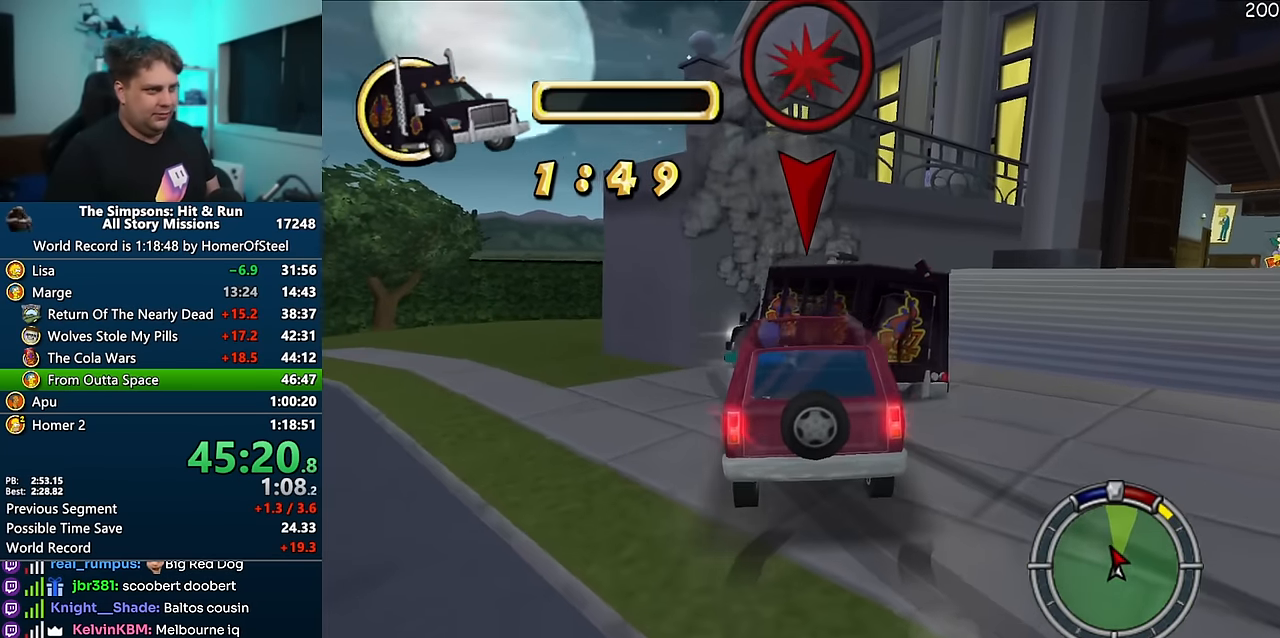
{"dt_ms": 500, "buttons": [], "left_stick": "down-left", "right_stick": "center", "events": [[366, "left_stick", "down-left"]]}
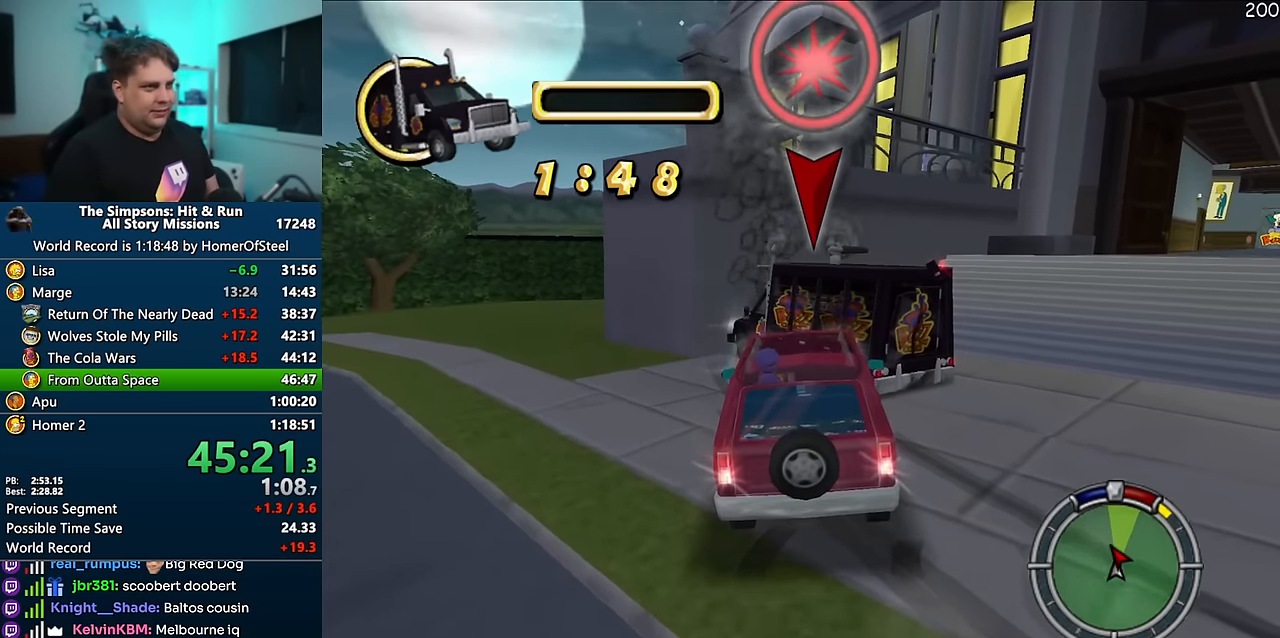
{"dt_ms": 500, "buttons": ["A", "R1"], "left_stick": "center", "right_stick": "center", "events": [[250, "left_stick", "center"], [283, "R1", "down"], [300, "A", "down"]]}
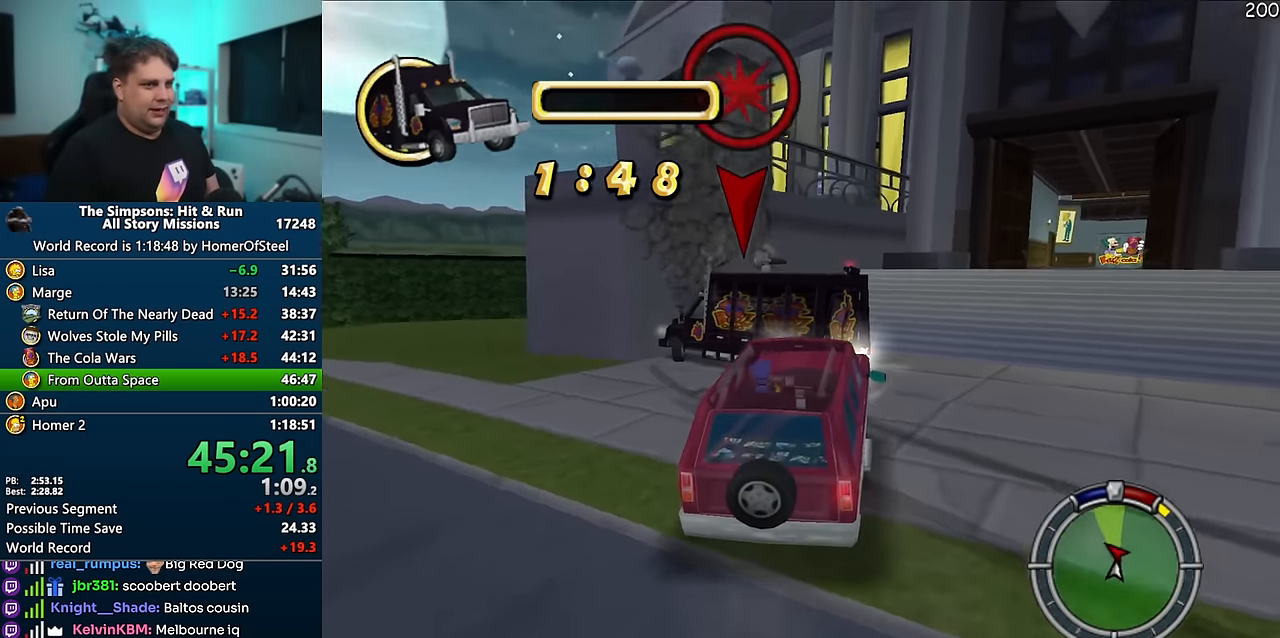
{"dt_ms": 500, "buttons": ["A"], "left_stick": "left", "right_stick": "center", "events": [[300, "R1", "up"], [483, "left_stick", "left"]]}
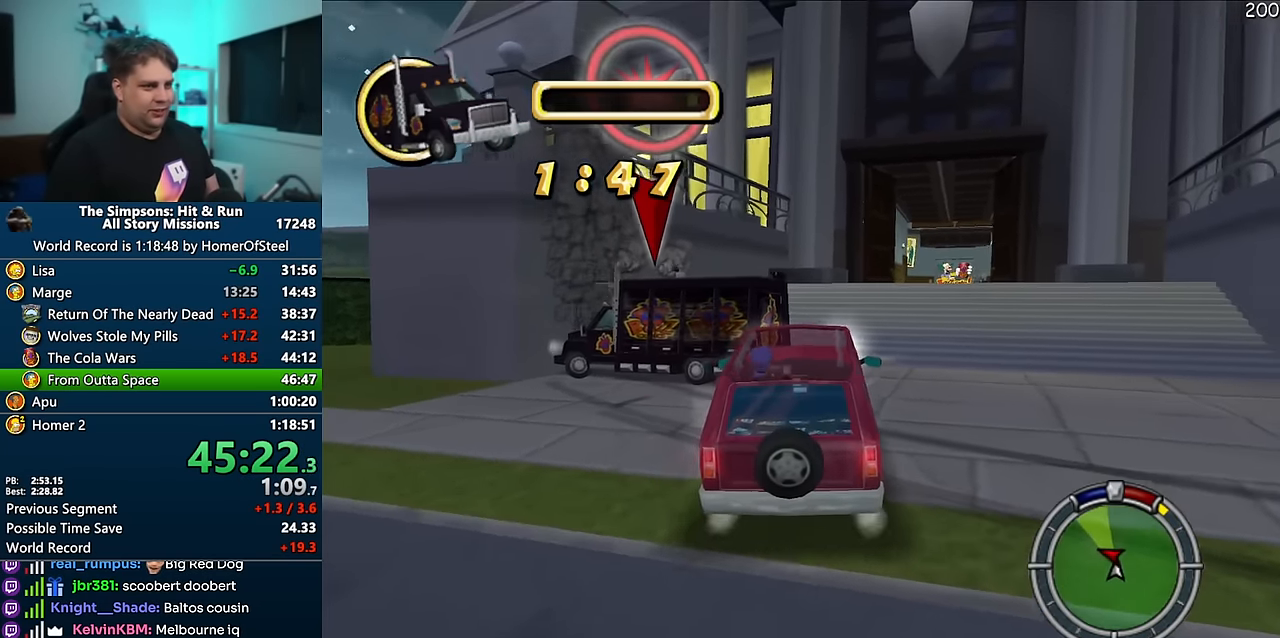
{"dt_ms": 500, "buttons": ["A"], "left_stick": "right", "right_stick": "center", "events": [[266, "left_stick", "center"], [383, "left_stick", "right"]]}
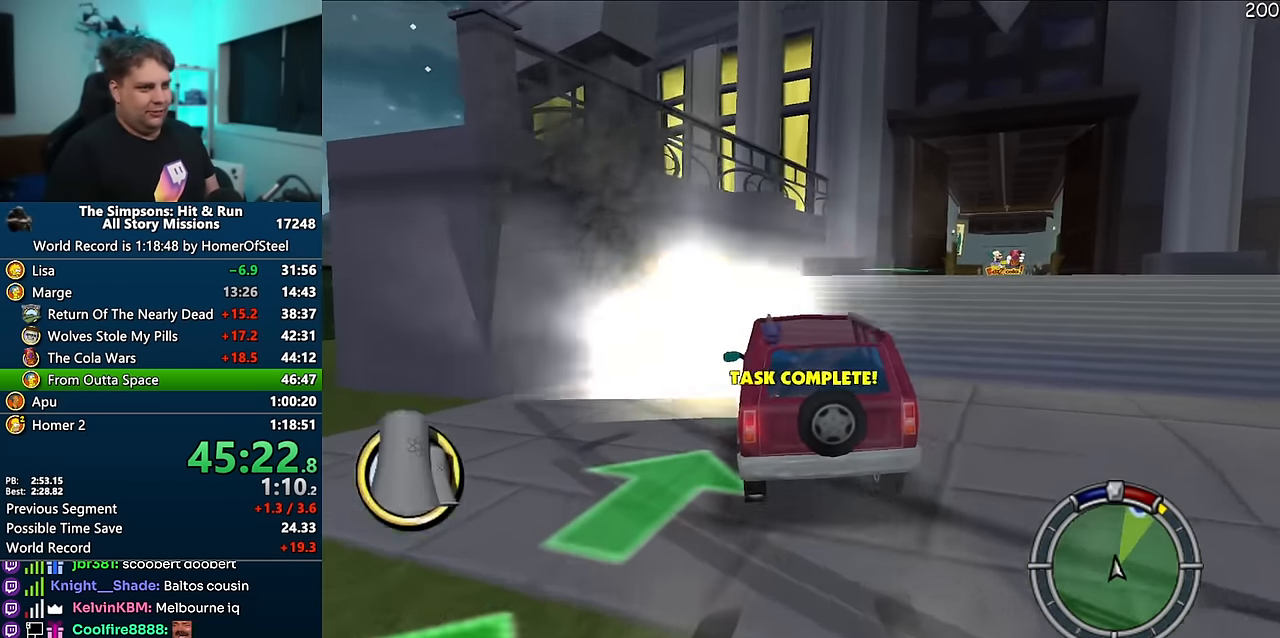
{"dt_ms": 500, "buttons": ["A"], "left_stick": "center", "right_stick": "center", "events": [[16, "A", "up"], [150, "A", "down"], [433, "left_stick", "center"]]}
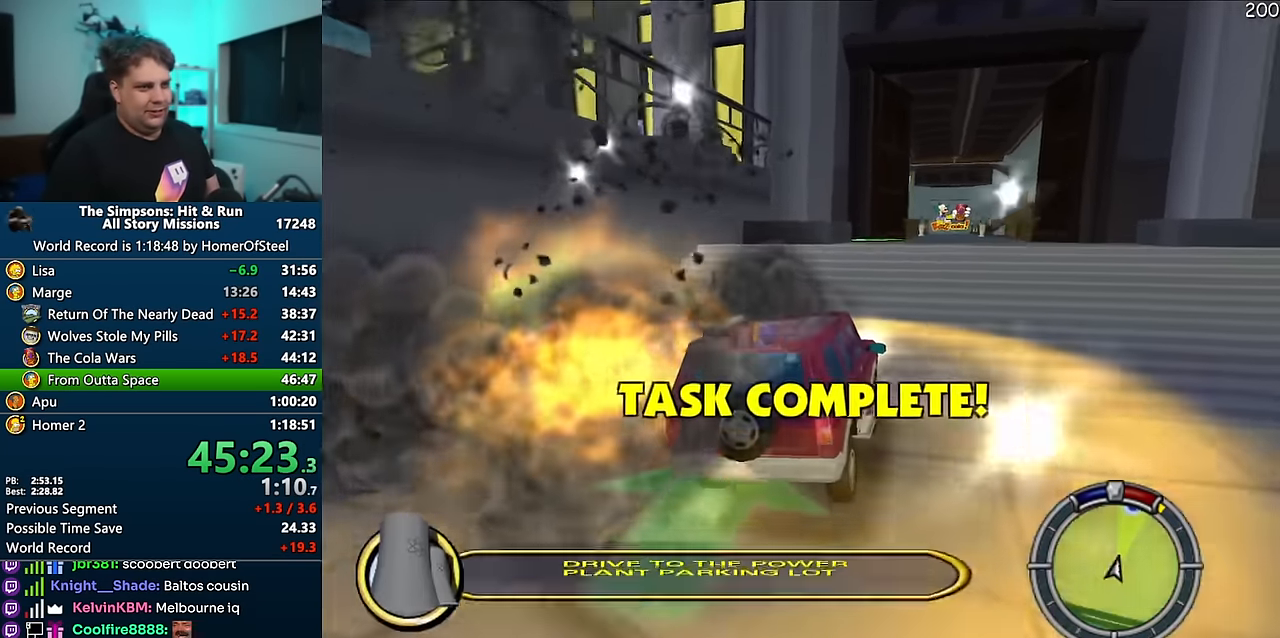
{"dt_ms": 500, "buttons": ["A"], "left_stick": "down-left", "right_stick": "center", "events": [[350, "left_stick", "down-left"]]}
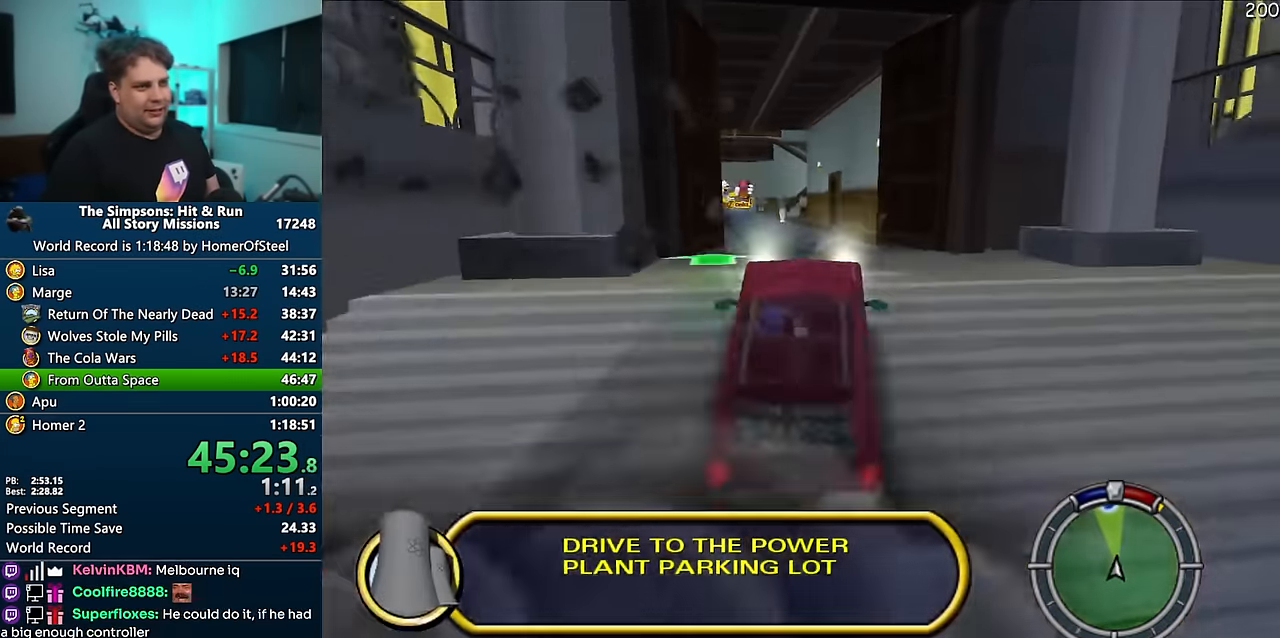
{"dt_ms": 500, "buttons": ["A"], "left_stick": "center", "right_stick": "center", "events": [[316, "left_stick", "center"], [350, "right_stick", "down"], [433, "right_stick", "center"]]}
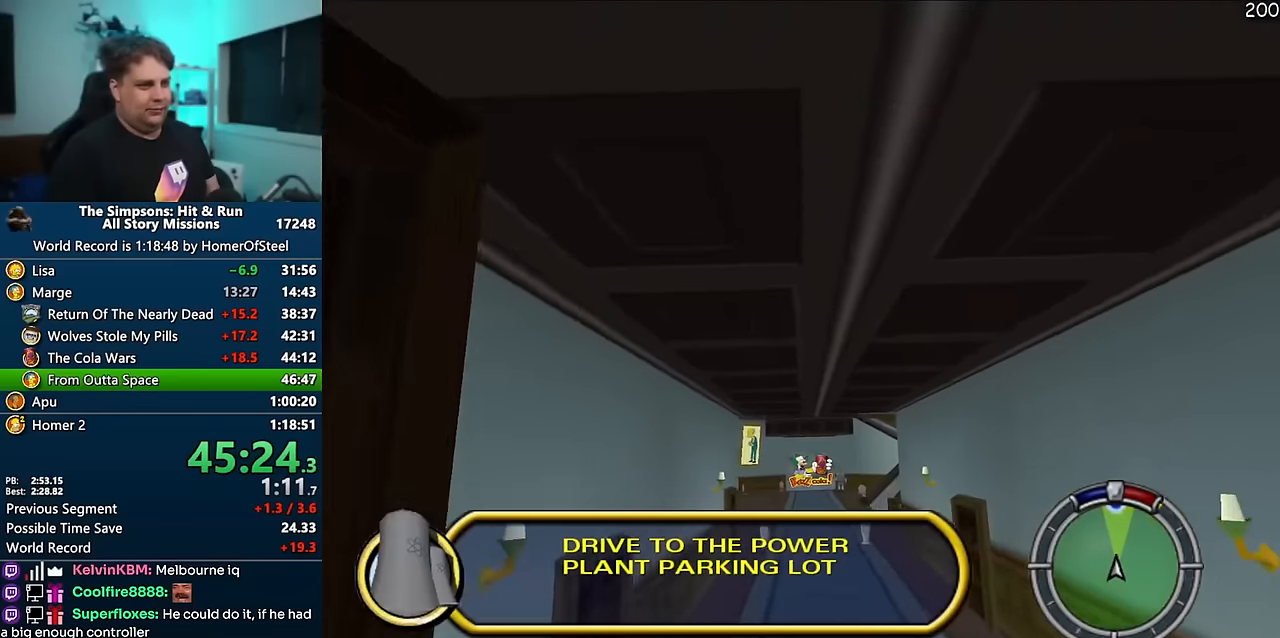
{"dt_ms": 500, "buttons": ["A"], "left_stick": "center", "right_stick": "center", "events": []}
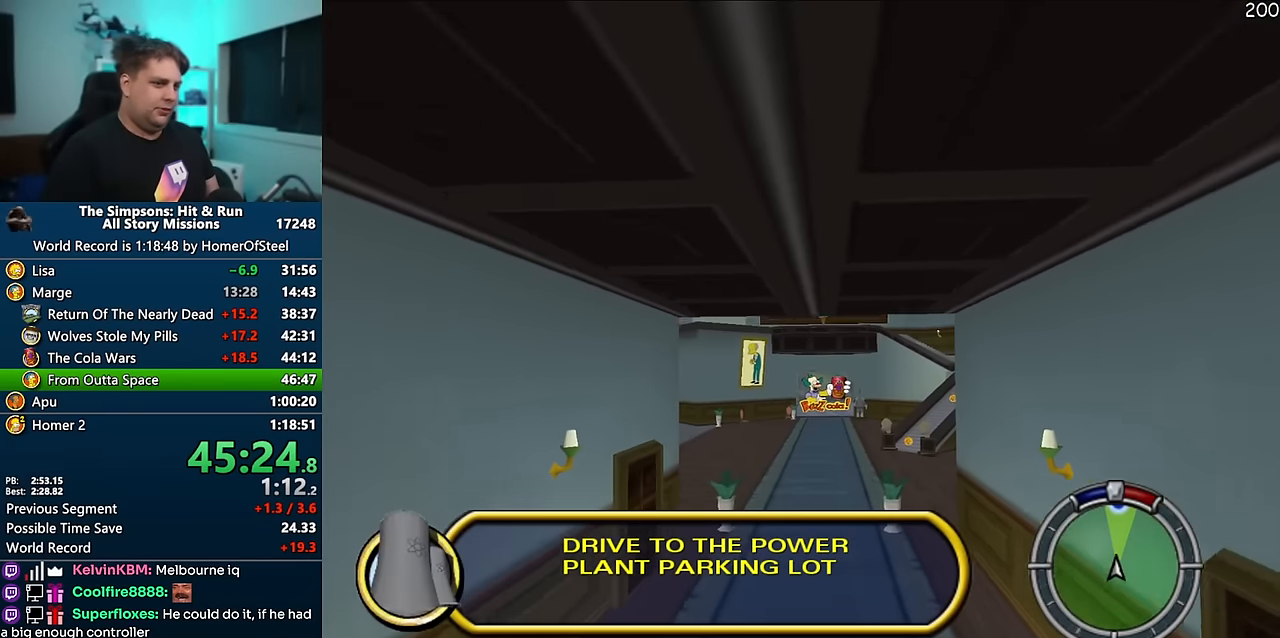
{"dt_ms": 500, "buttons": ["A"], "left_stick": "left", "right_stick": "center", "events": [[283, "left_stick", "left"]]}
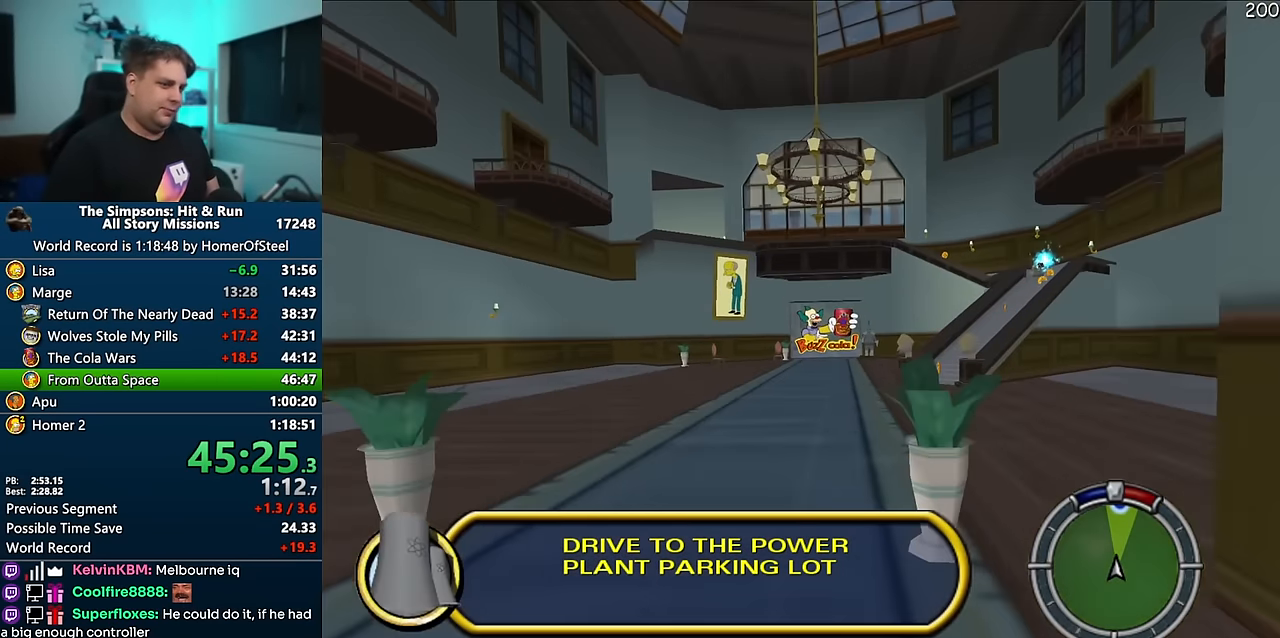
{"dt_ms": 500, "buttons": ["A"], "left_stick": "center", "right_stick": "center", "events": [[133, "left_stick", "center"]]}
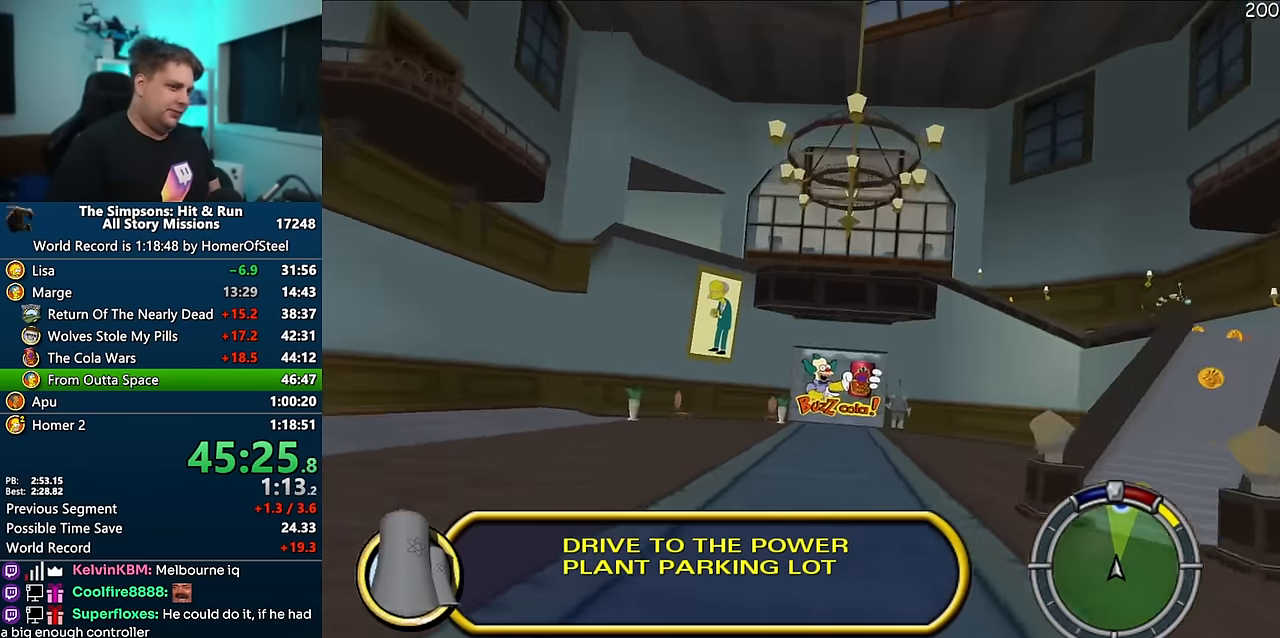
{"dt_ms": 500, "buttons": ["A"], "left_stick": "center", "right_stick": "center", "events": [[83, "left_stick", "right"], [250, "left_stick", "center"]]}
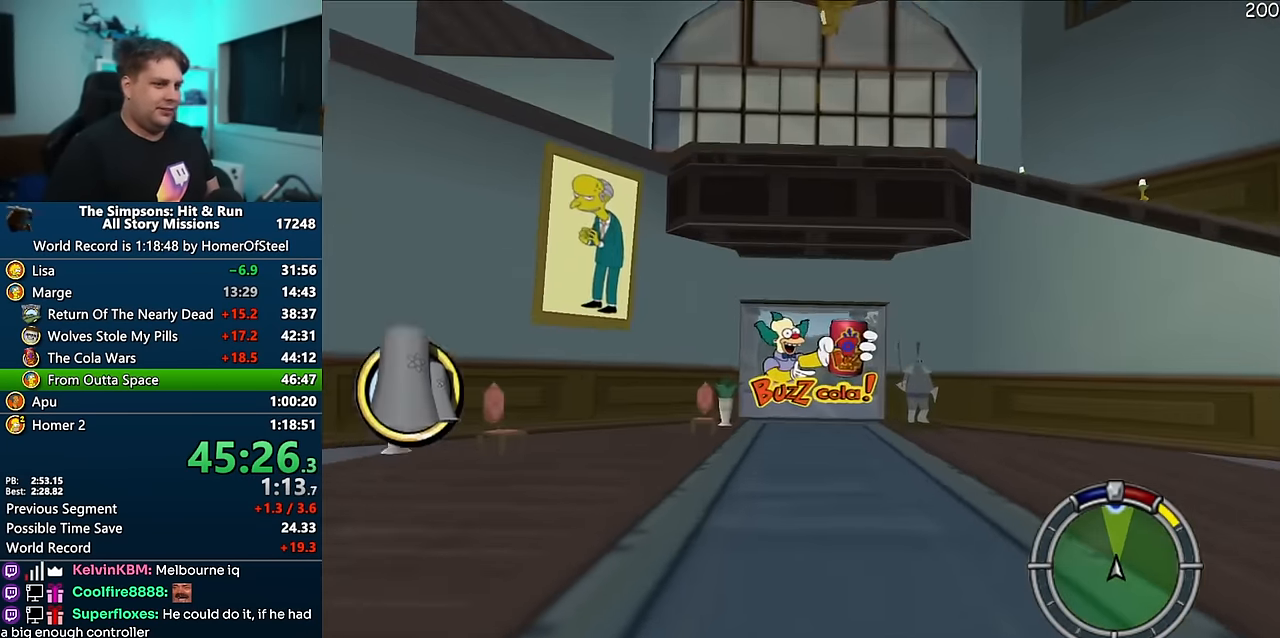
{"dt_ms": 500, "buttons": ["R1"], "left_stick": "center", "right_stick": "center", "events": [[233, "R1", "down"], [316, "left_stick", "right"], [433, "left_stick", "center"], [450, "A", "up"]]}
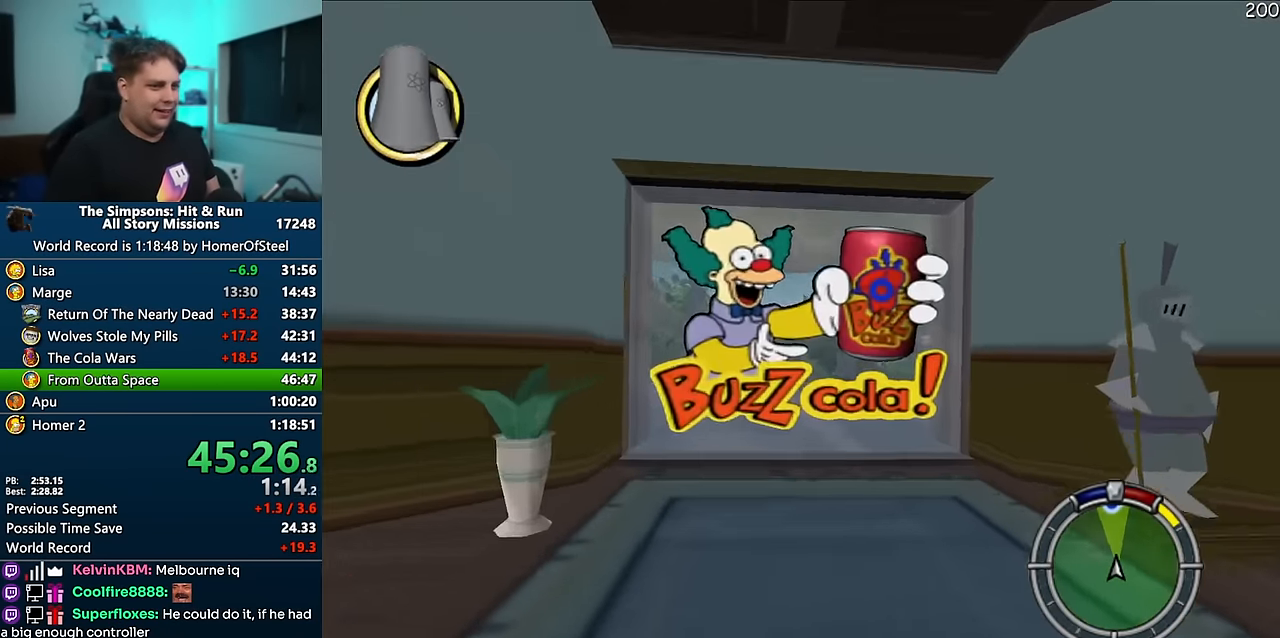
{"dt_ms": 500, "buttons": [], "left_stick": "right", "right_stick": "center", "events": [[33, "left_stick", "right"], [233, "left_stick", "center"], [316, "left_stick", "right"], [483, "R1", "up"]]}
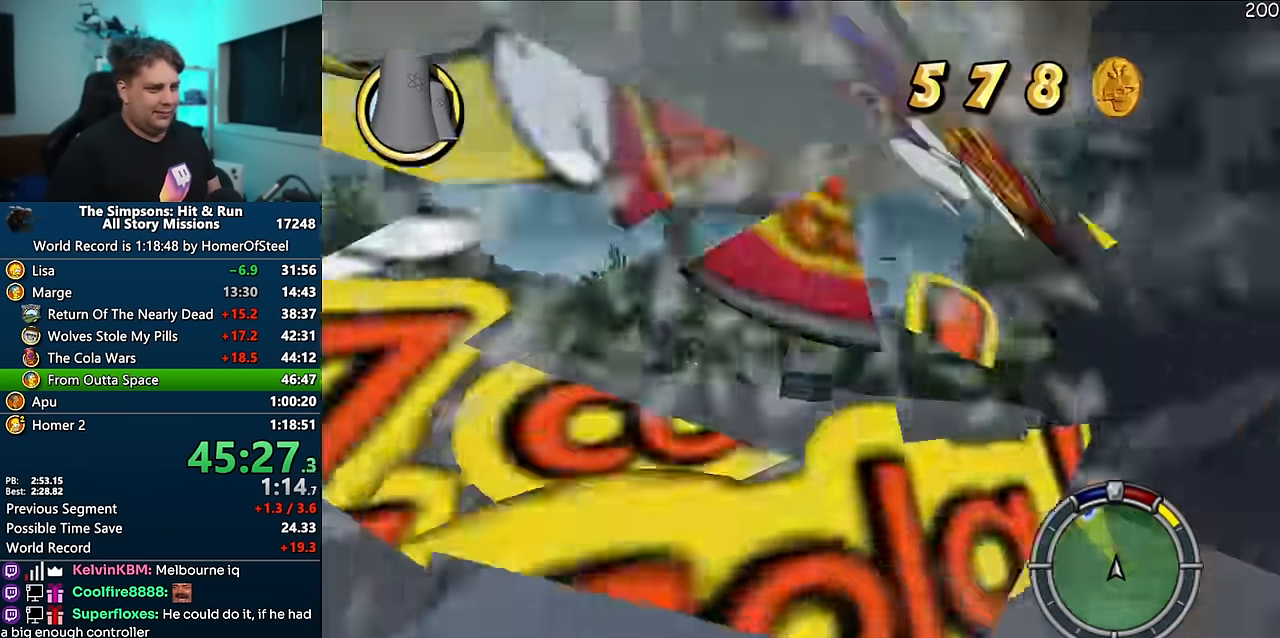
{"dt_ms": 500, "buttons": ["A"], "left_stick": "left", "right_stick": "center", "events": [[116, "A", "down"], [133, "left_stick", "center"], [283, "left_stick", "left"]]}
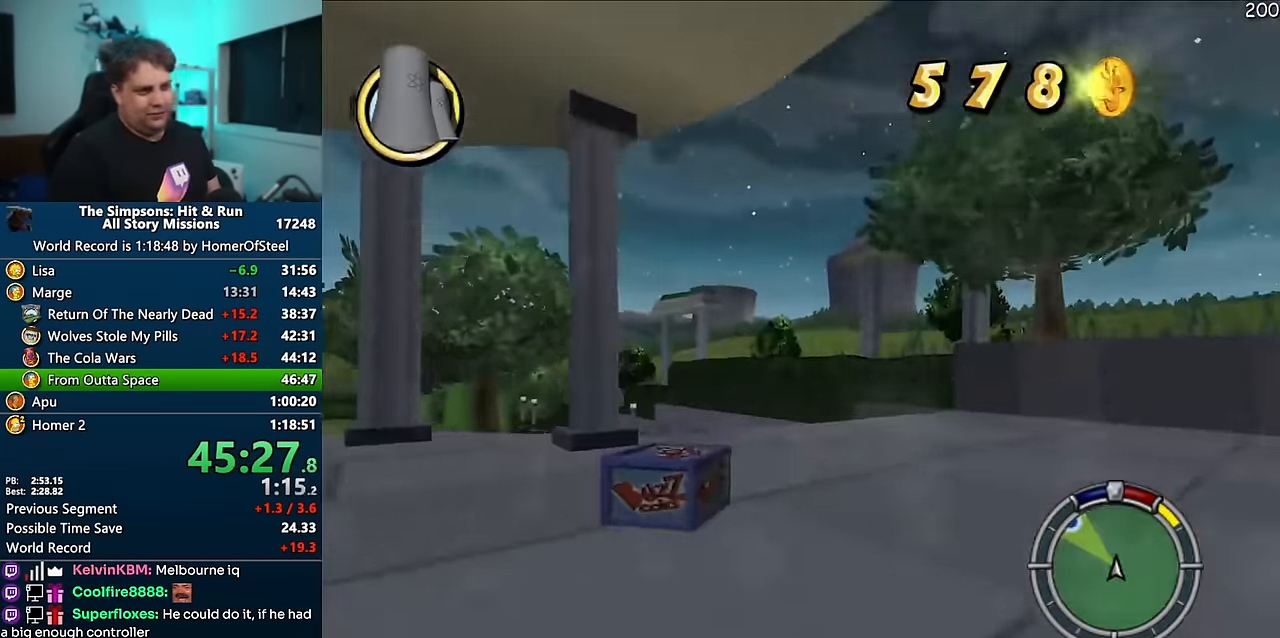
{"dt_ms": 500, "buttons": ["A"], "left_stick": "left", "right_stick": "center", "events": [[133, "left_stick", "center"], [216, "left_stick", "left"], [383, "left_stick", "center"], [483, "left_stick", "left"]]}
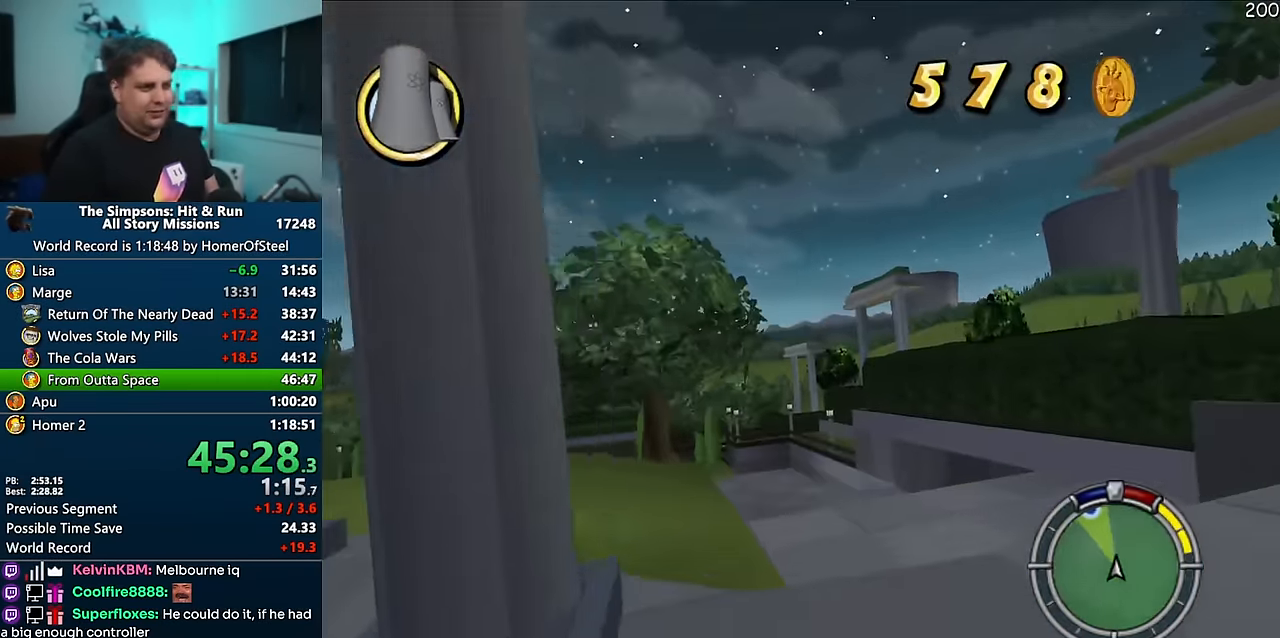
{"dt_ms": 500, "buttons": ["A"], "left_stick": "center", "right_stick": "center", "events": [[133, "left_stick", "center"]]}
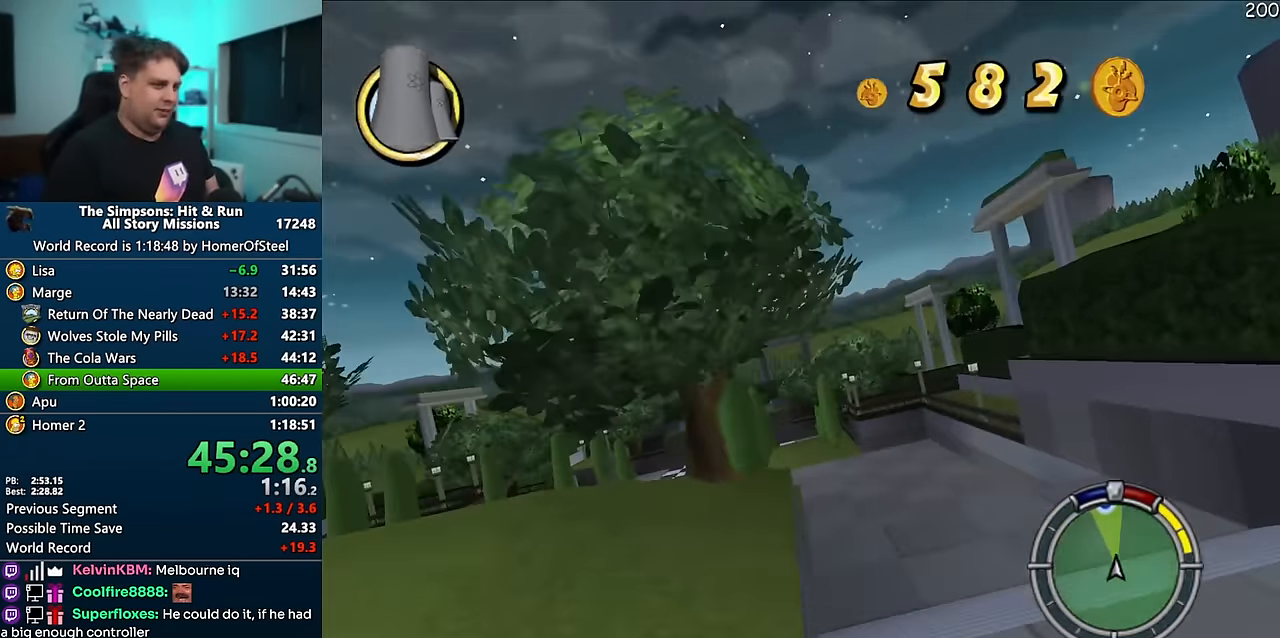
{"dt_ms": 500, "buttons": ["A"], "left_stick": "center", "right_stick": "center", "events": []}
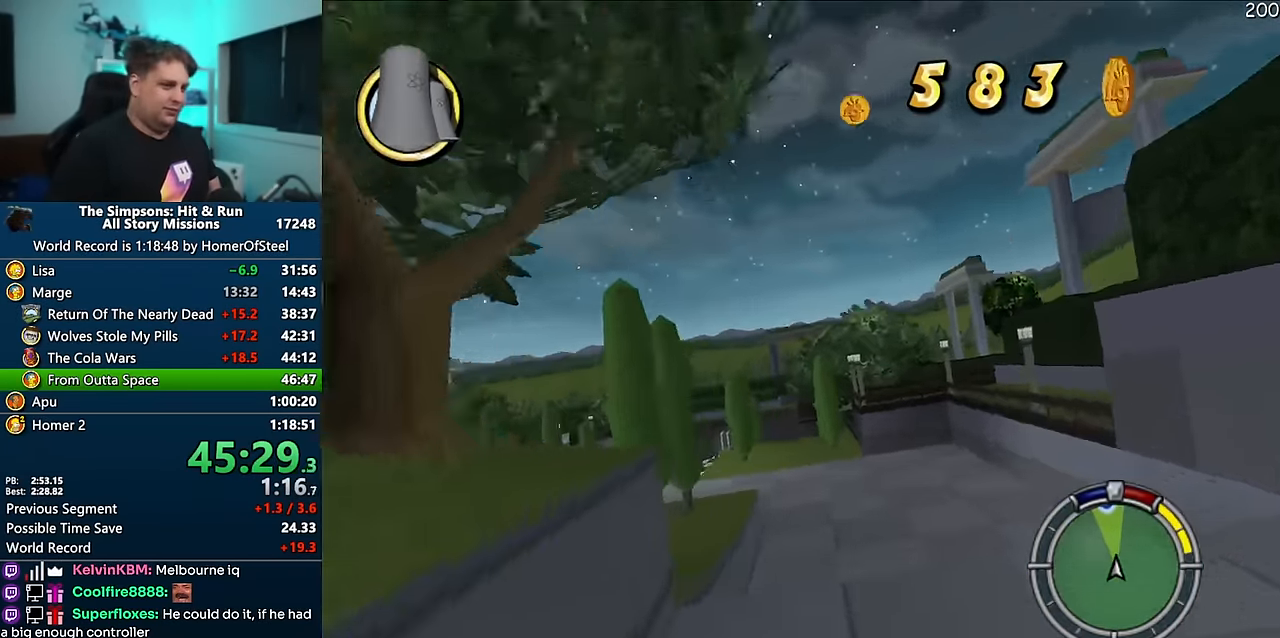
{"dt_ms": 500, "buttons": [], "left_stick": "left", "right_stick": "center", "events": [[116, "A", "up"], [133, "left_stick", "left"]]}
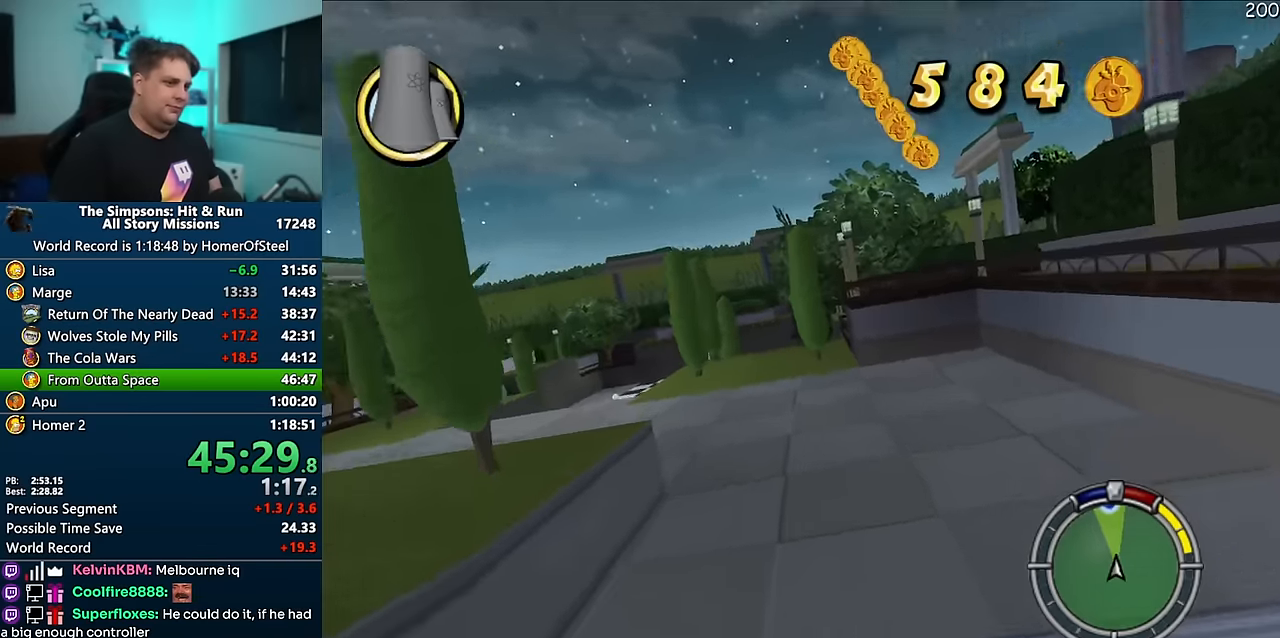
{"dt_ms": 500, "buttons": ["A"], "left_stick": "right", "right_stick": "center", "events": [[233, "left_stick", "center"], [333, "left_stick", "right"], [366, "A", "down"]]}